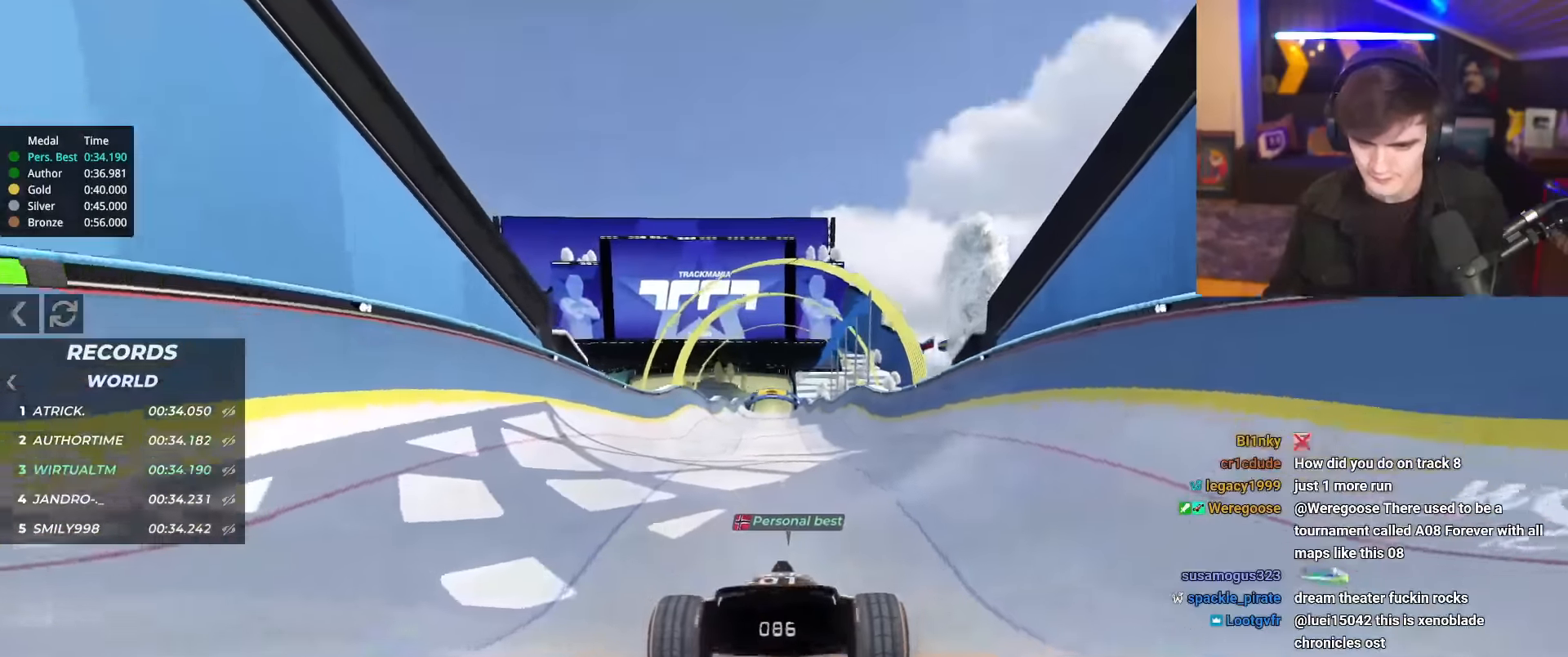
Gameplay with keyboard; each line is a JSON object with the keys held at the frame after it. "events" lists presses ("down") and releases ("up") of "brake", "down", "left", "right" and "up" between this image and that frame as [ms after this image, input, new state], when the widget could be followed in between. No other keys are recorded. Mouse input is not recorded. Key names are as the overlay labels them; some are game actions (e.g. jump) rather than physical keys.
{"keys": ["up"], "events": [[150, "right", "down"], [200, "right", "up"]]}
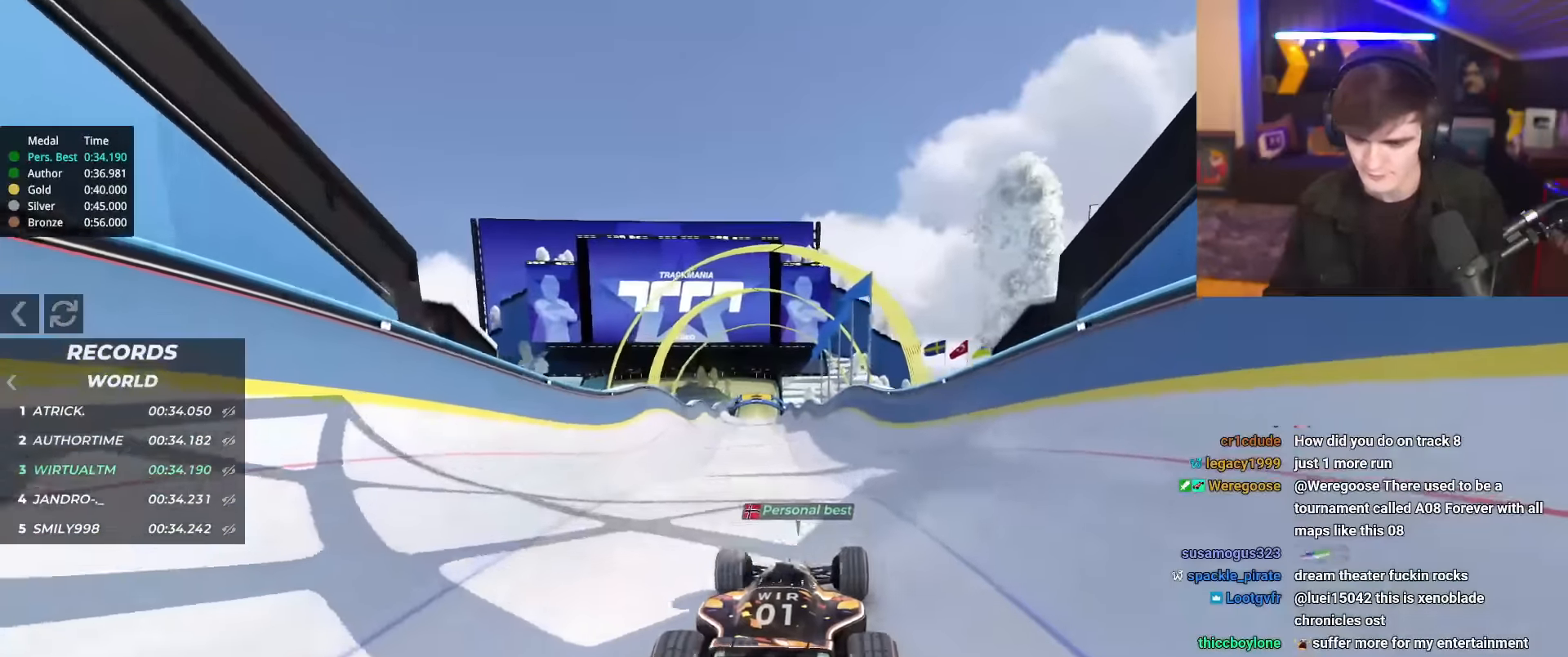
{"keys": ["up"], "events": []}
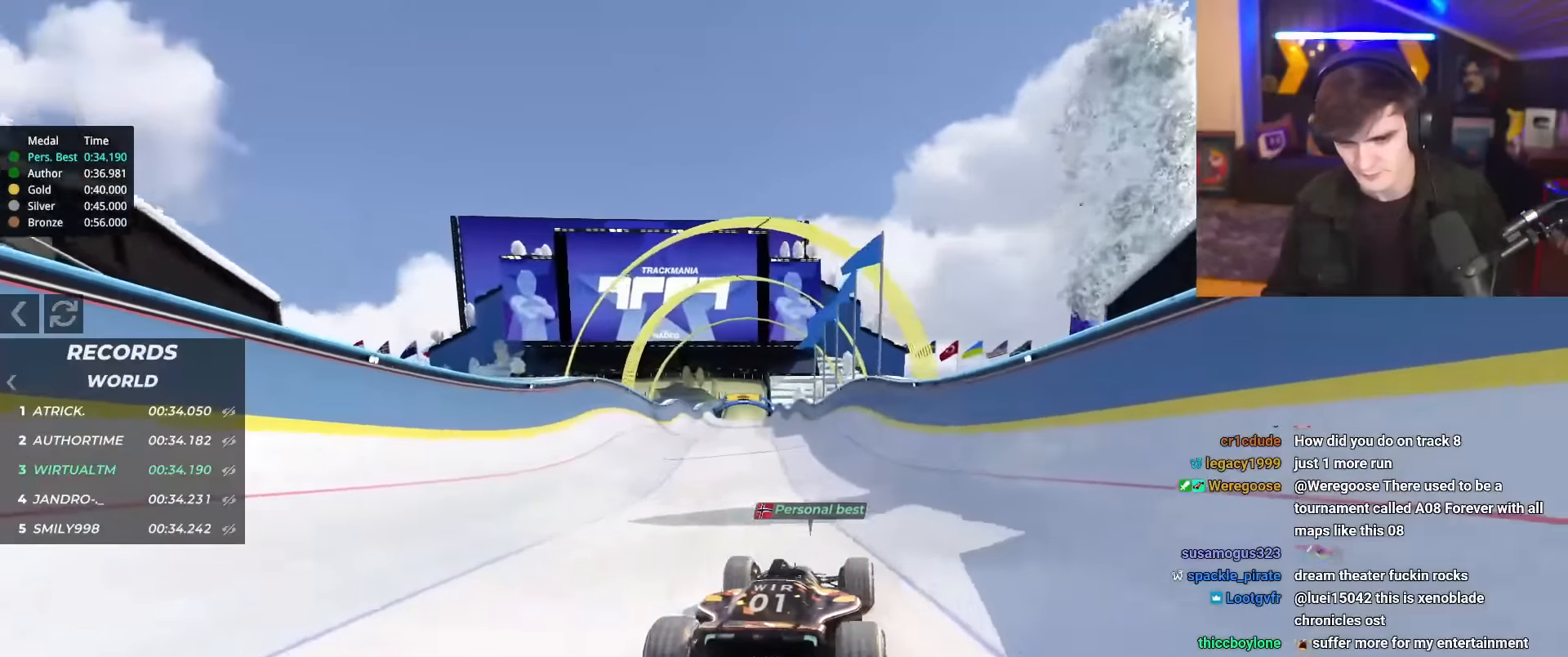
{"keys": ["up"], "events": [[367, "left", "down"], [417, "left", "up"]]}
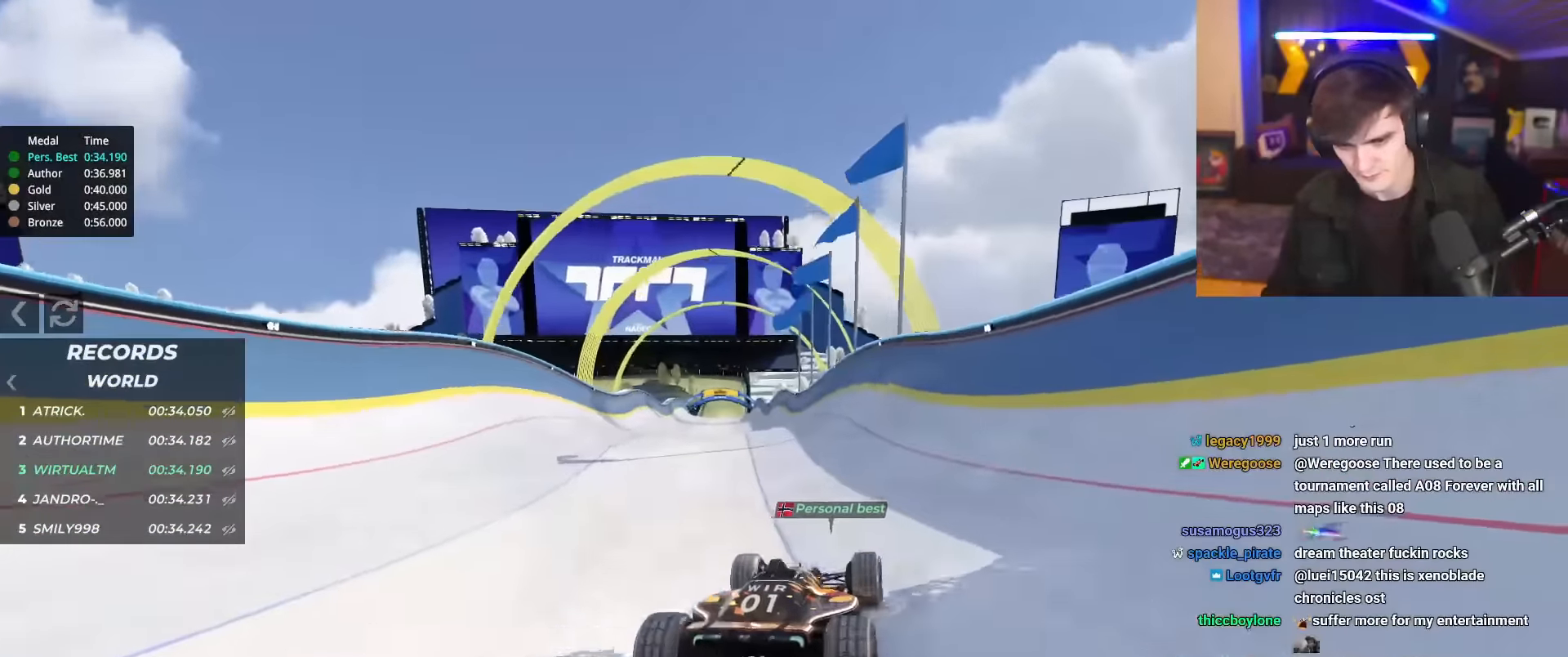
{"keys": ["up"], "events": []}
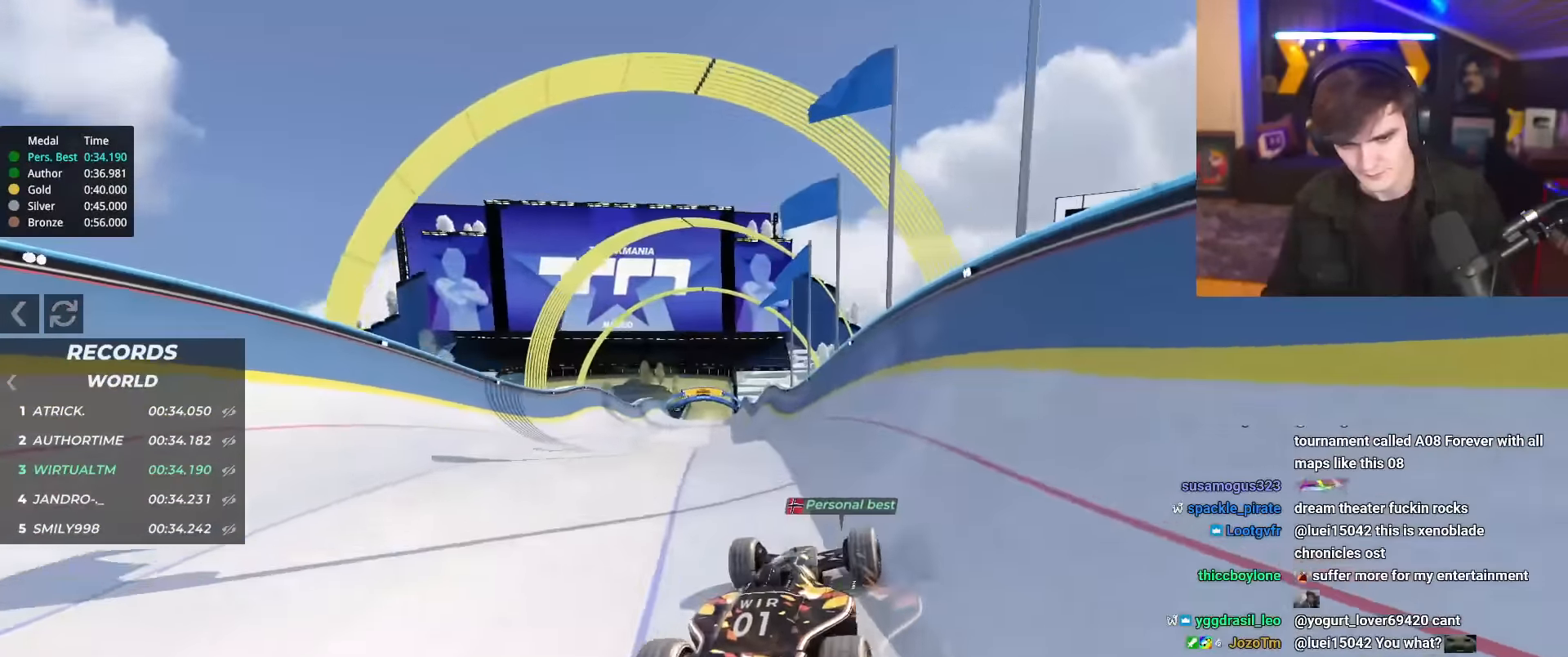
{"keys": ["up"], "events": [[300, "left", "down"], [350, "left", "up"]]}
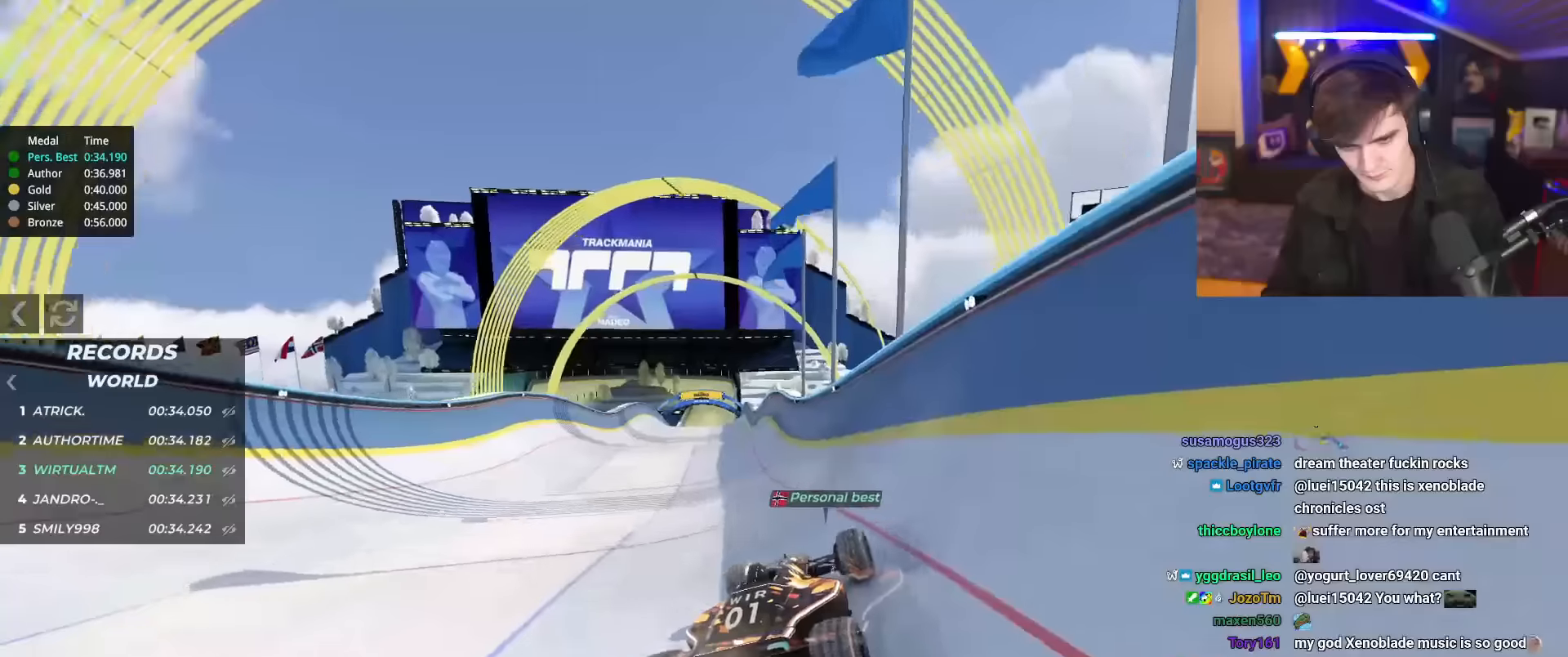
{"keys": ["left", "up"], "events": [[233, "left", "down"]]}
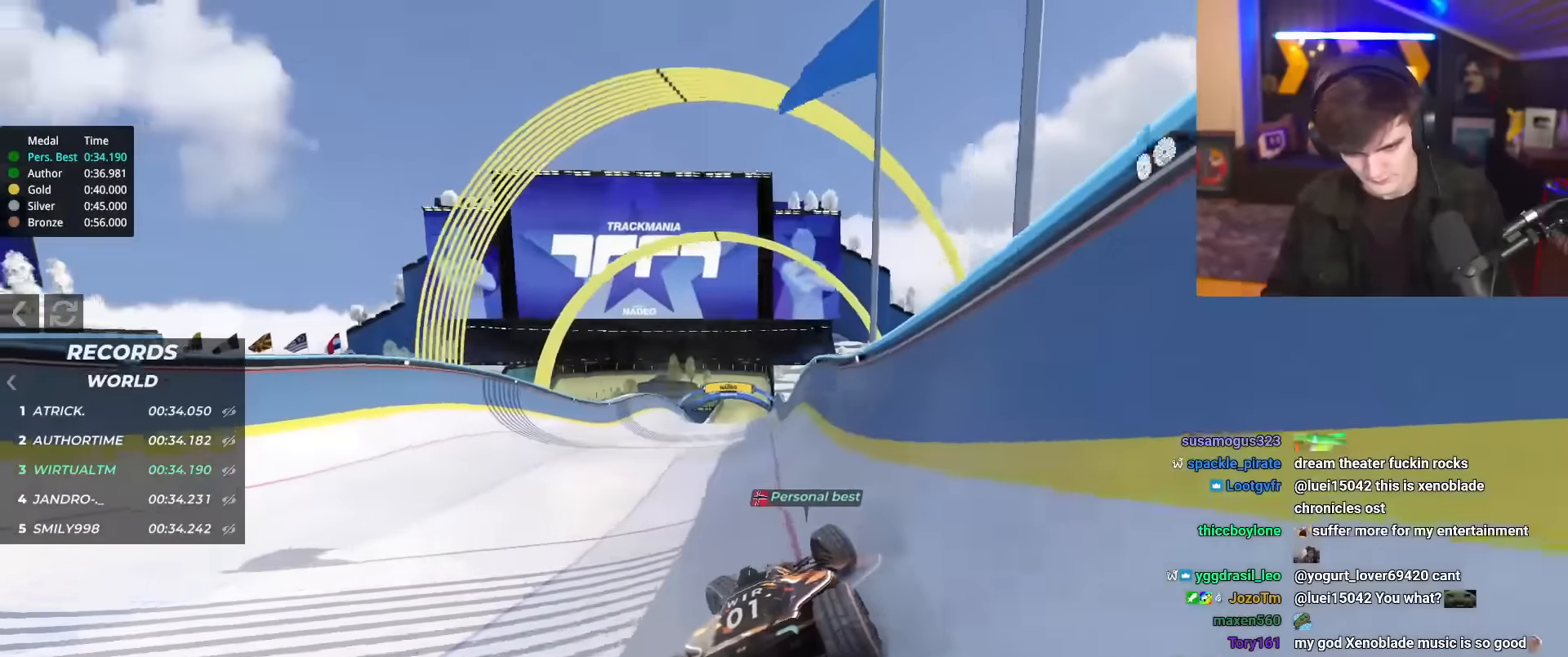
{"keys": ["right", "up"], "events": [[217, "left", "up"], [250, "right", "down"]]}
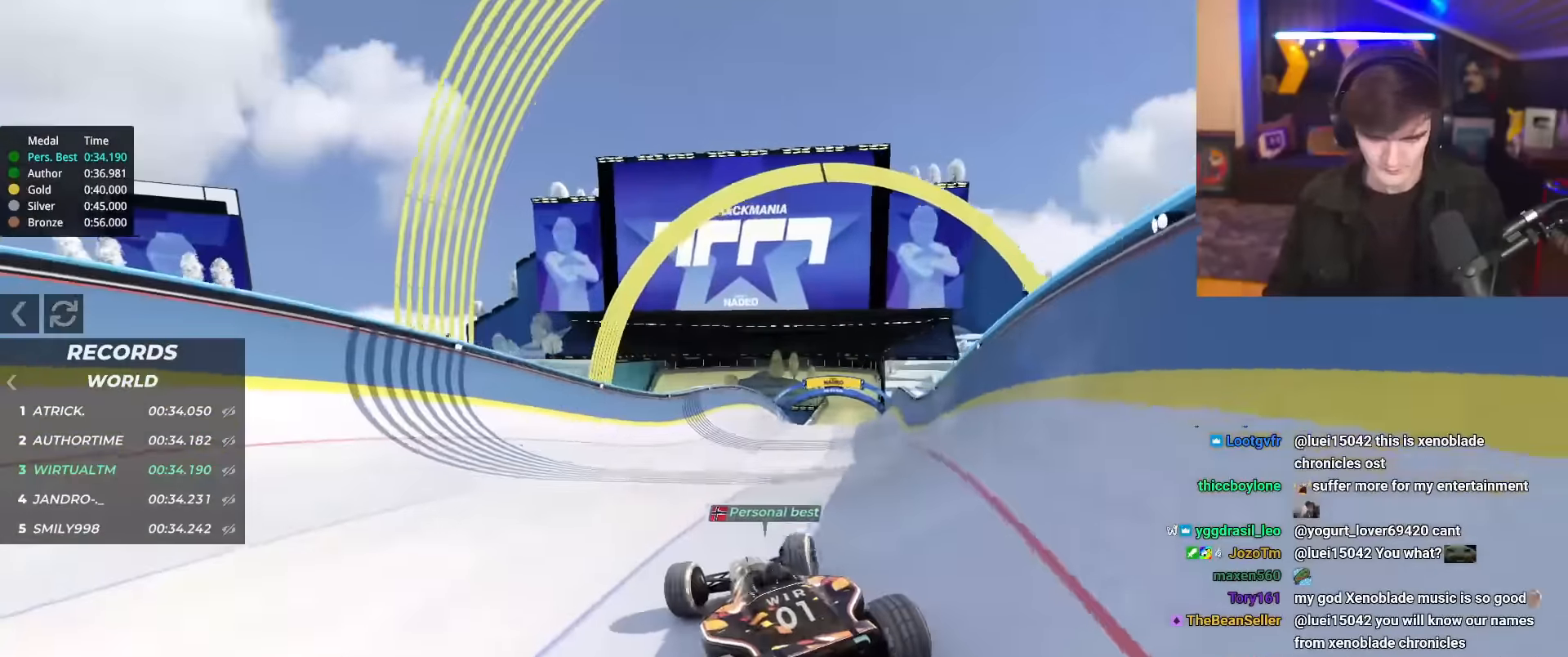
{"keys": ["right", "up"], "events": []}
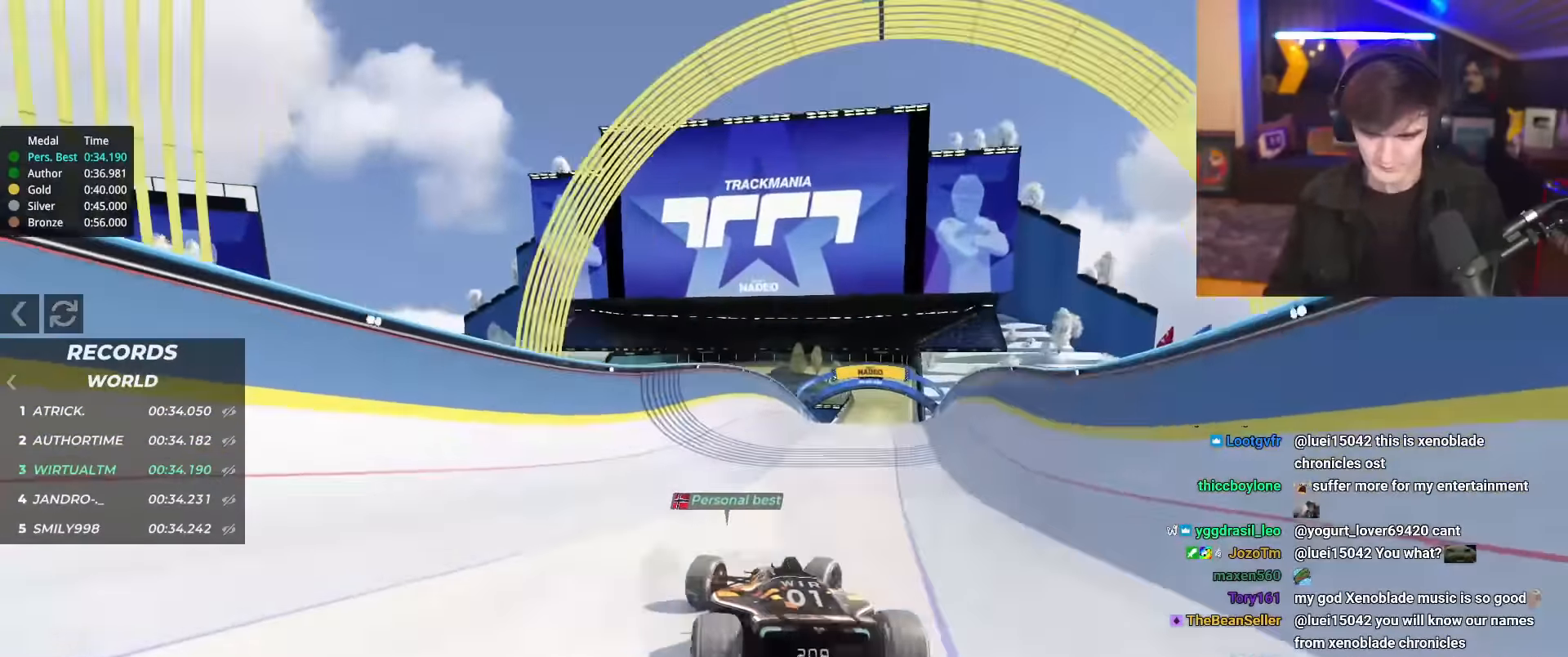
{"keys": ["up"], "events": [[100, "right", "up"]]}
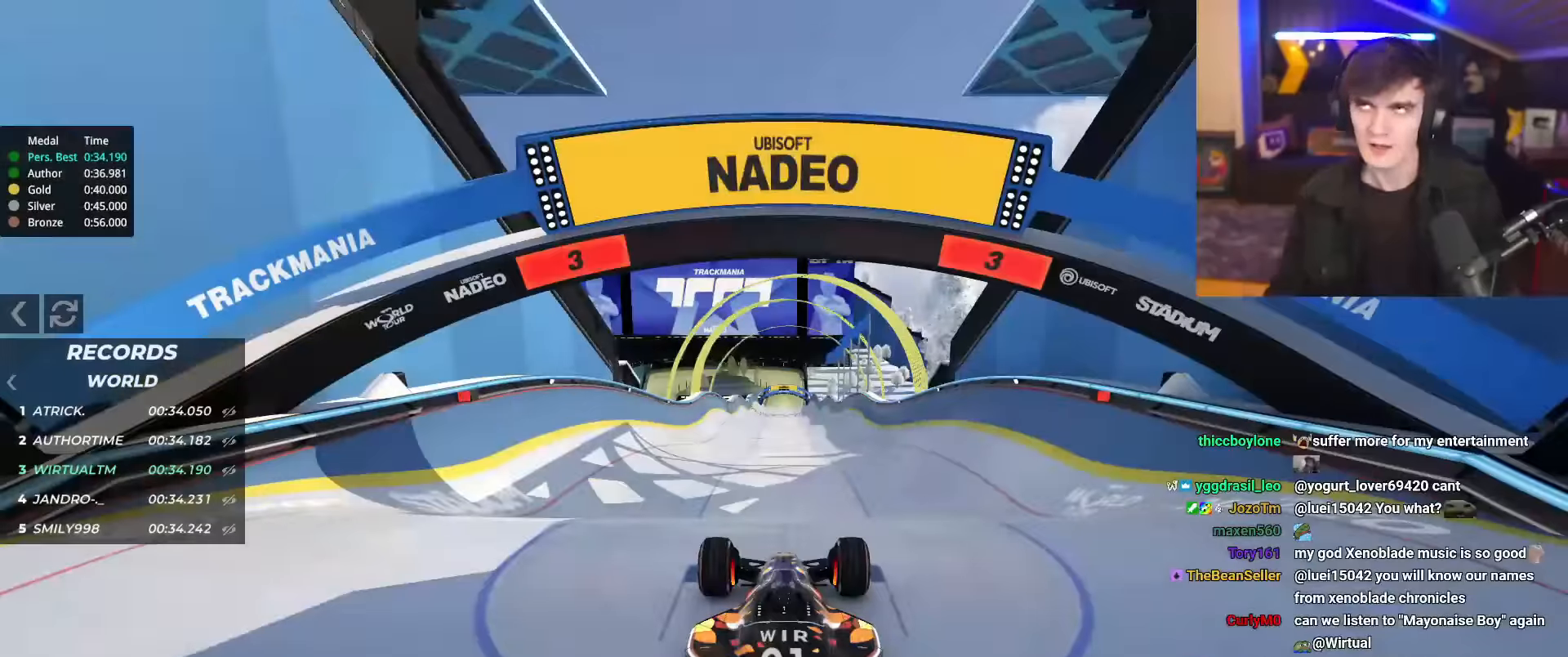
{"keys": ["up"], "events": []}
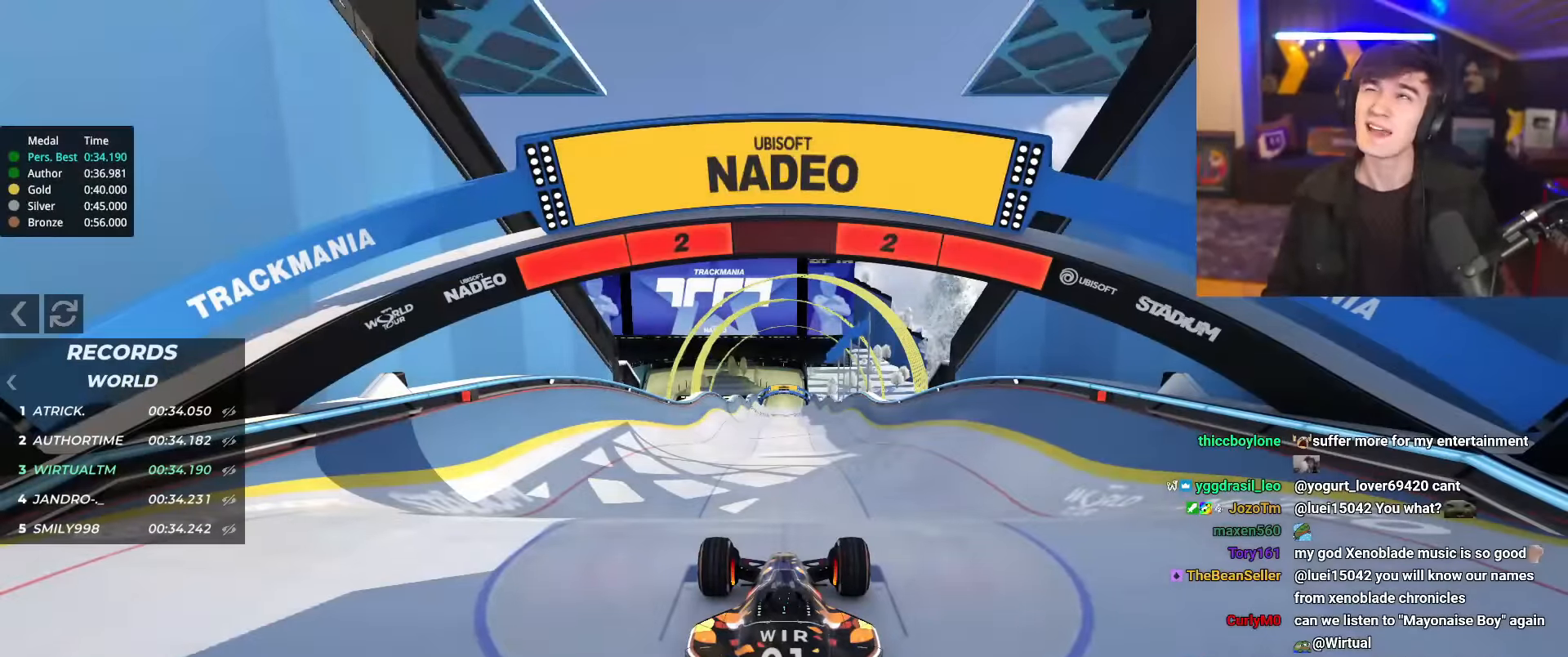
{"keys": ["up"], "events": []}
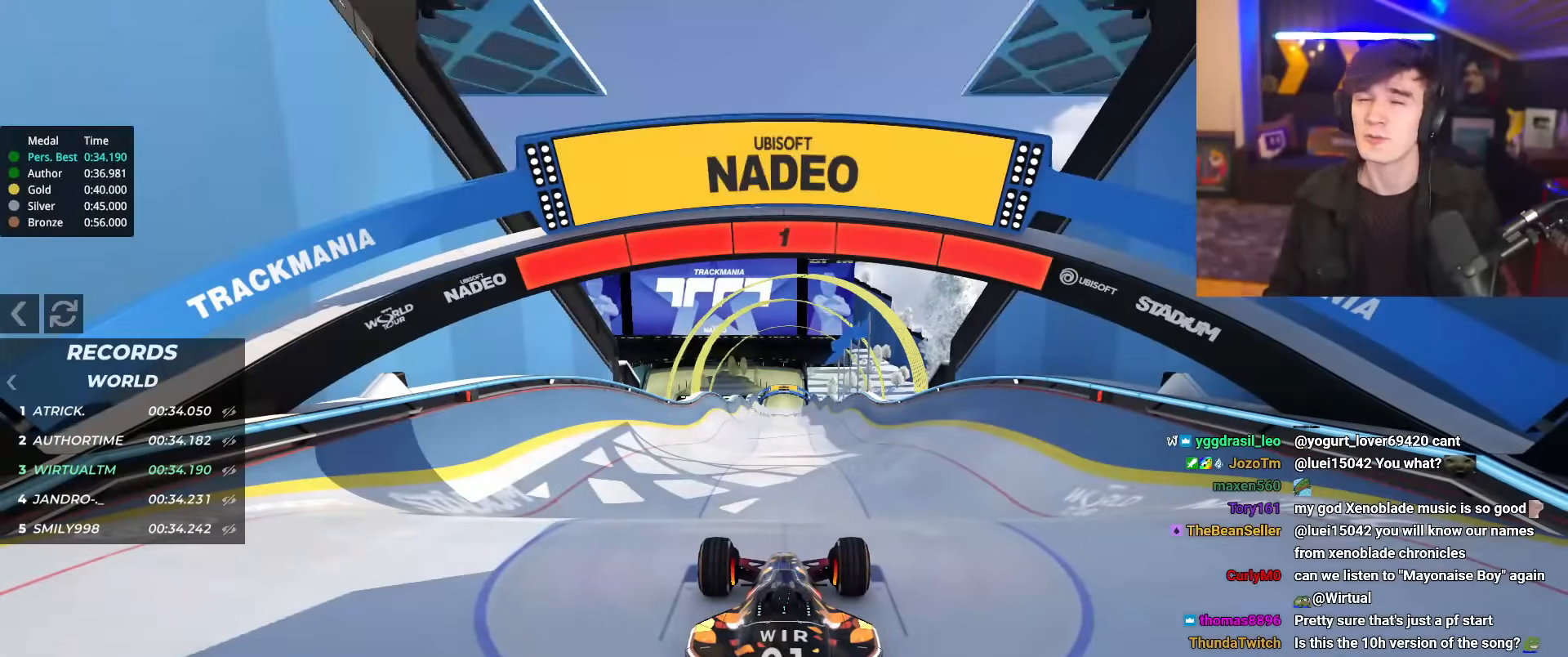
{"keys": ["up"], "events": []}
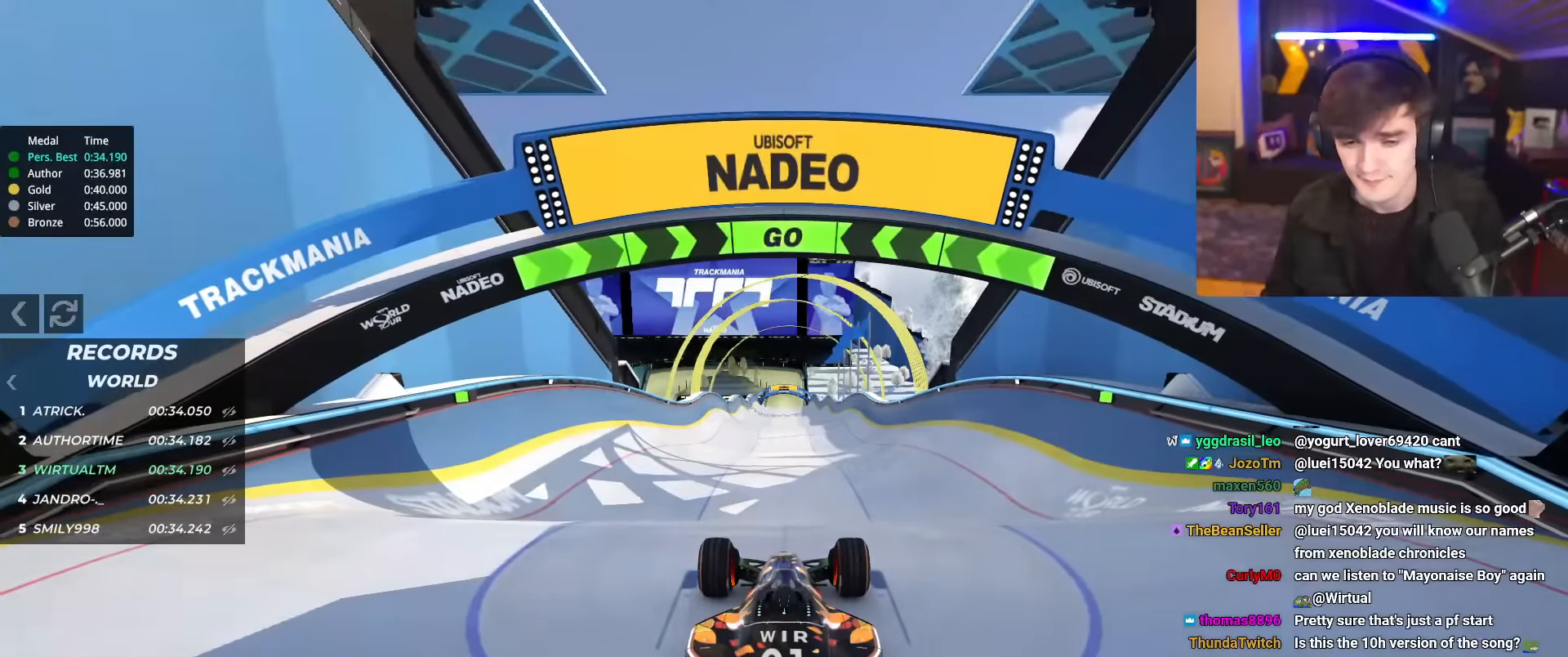
{"keys": ["up"], "events": []}
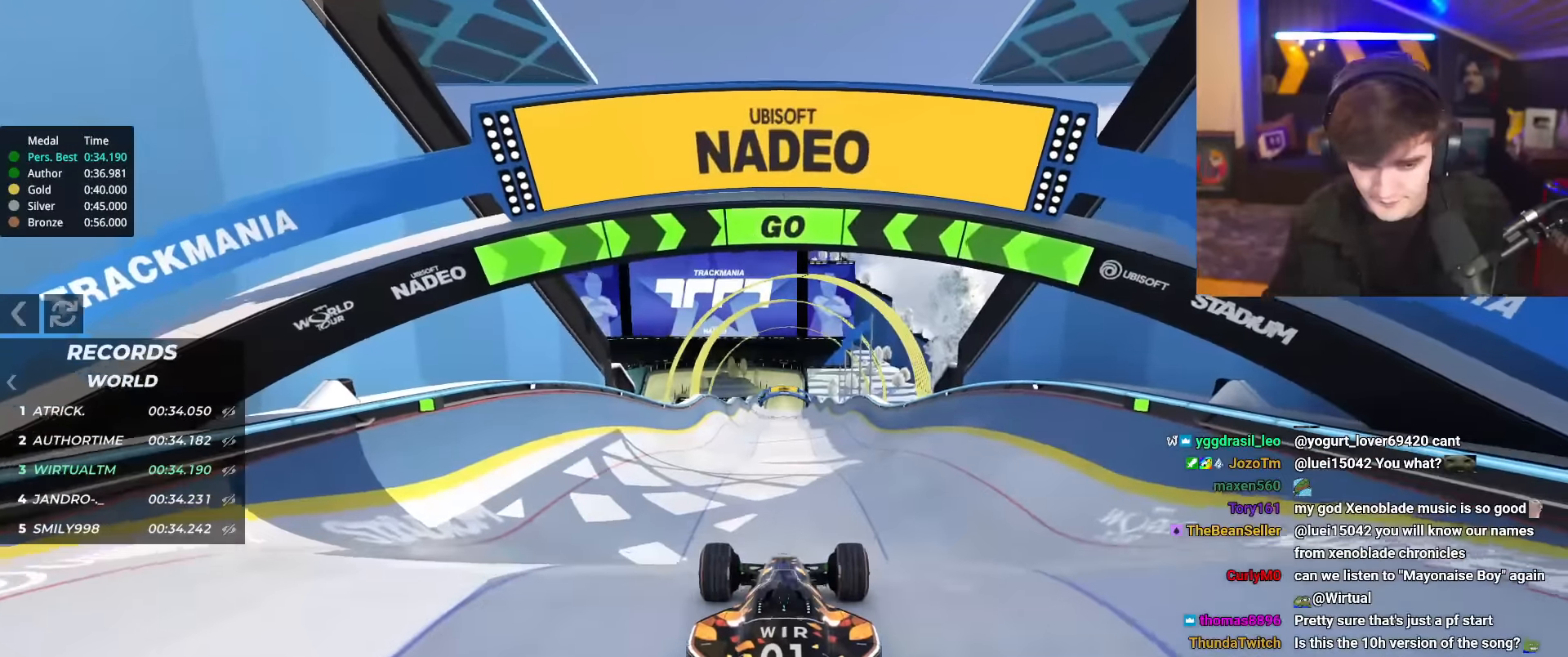
{"keys": ["up"], "events": [[267, "right", "down"], [317, "right", "up"]]}
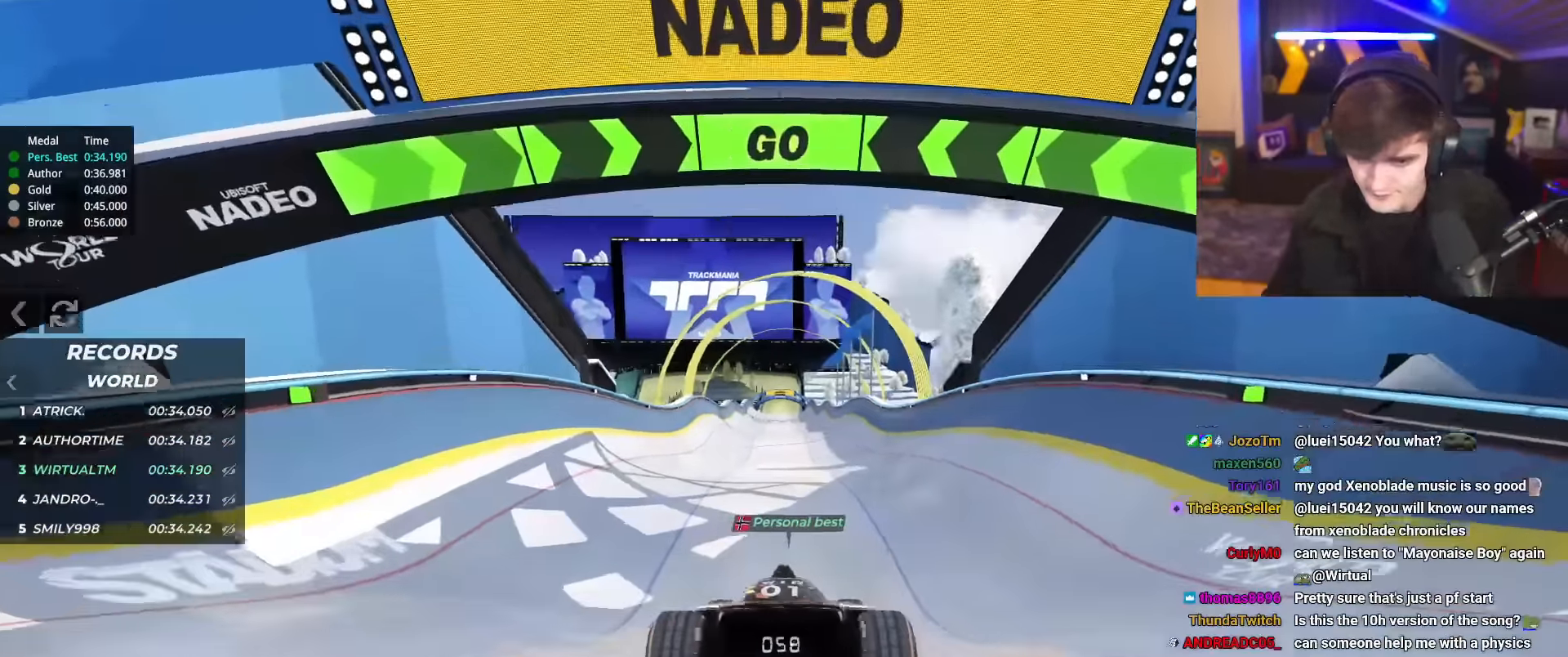
{"keys": ["up"], "events": [[100, "right", "down"], [200, "right", "up"]]}
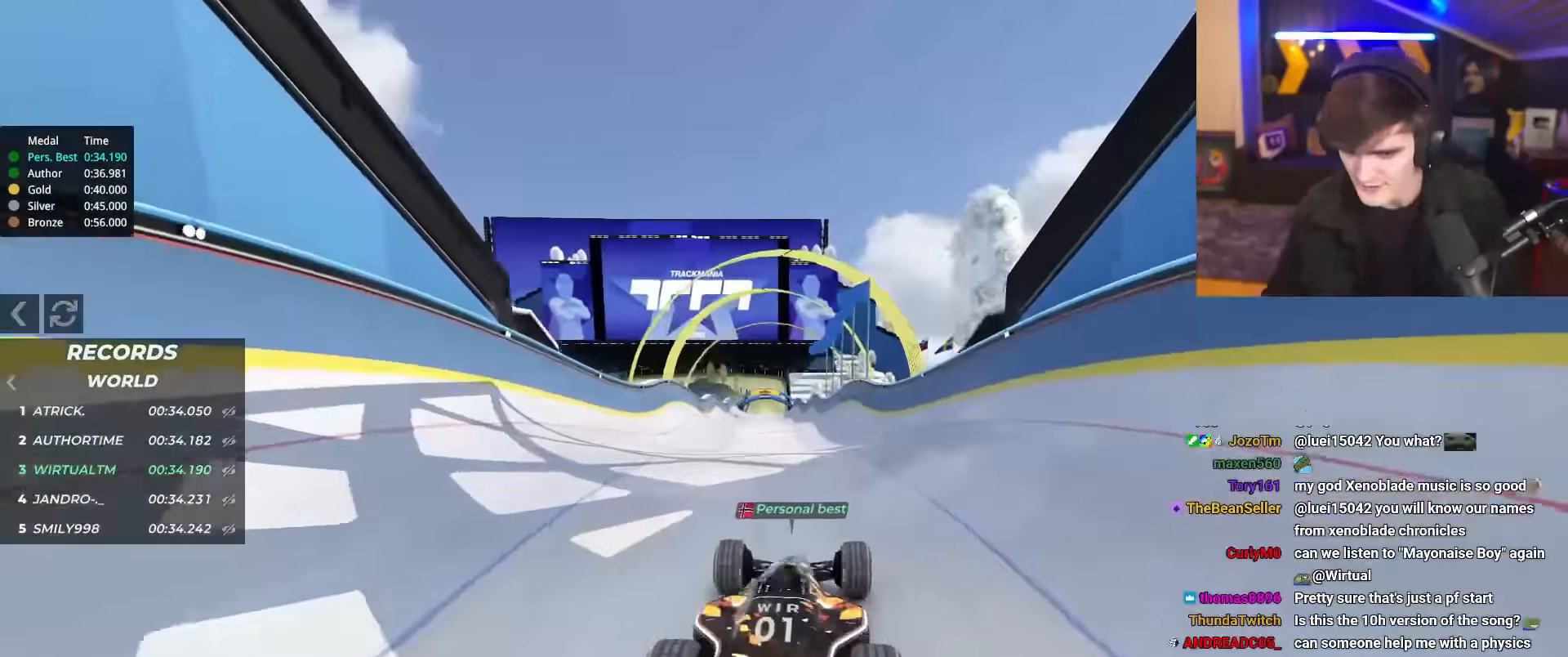
{"keys": ["up"], "events": [[267, "right", "down"], [300, "right", "up"]]}
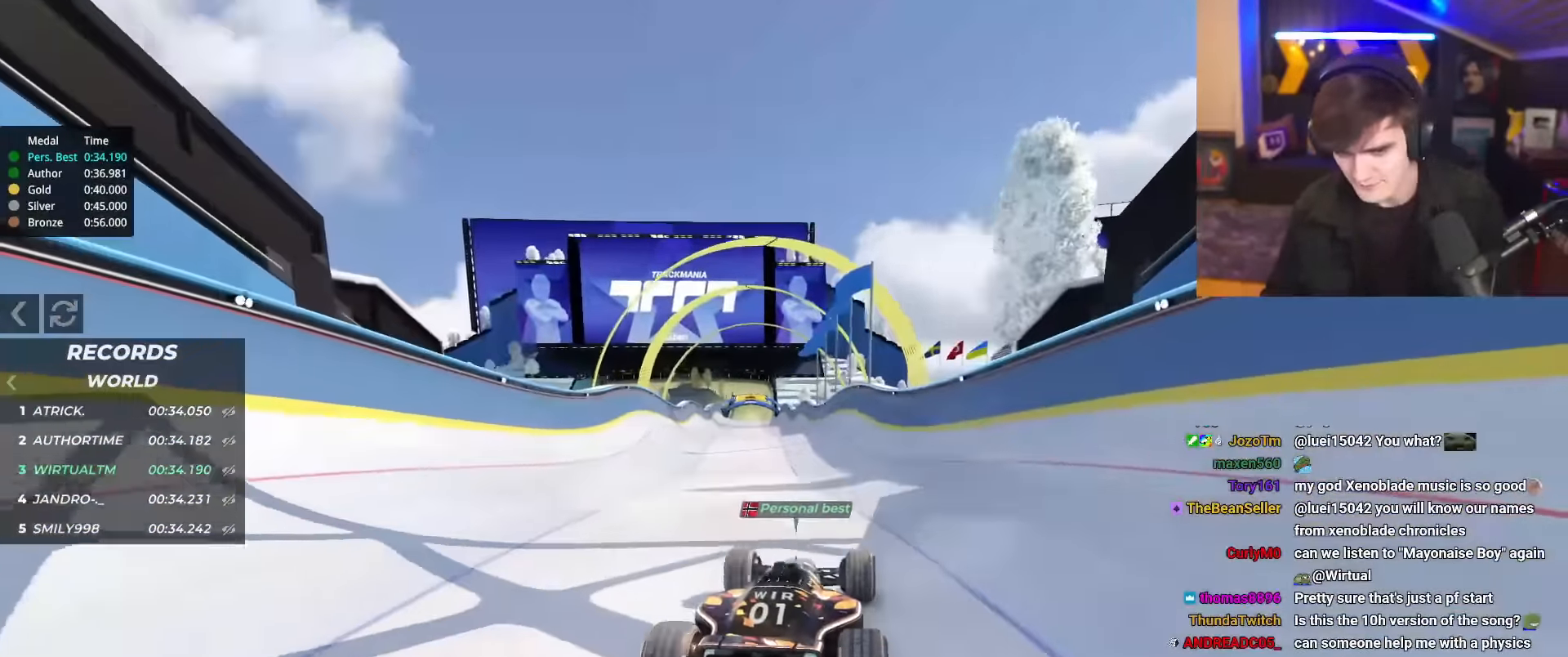
{"keys": ["up"], "events": []}
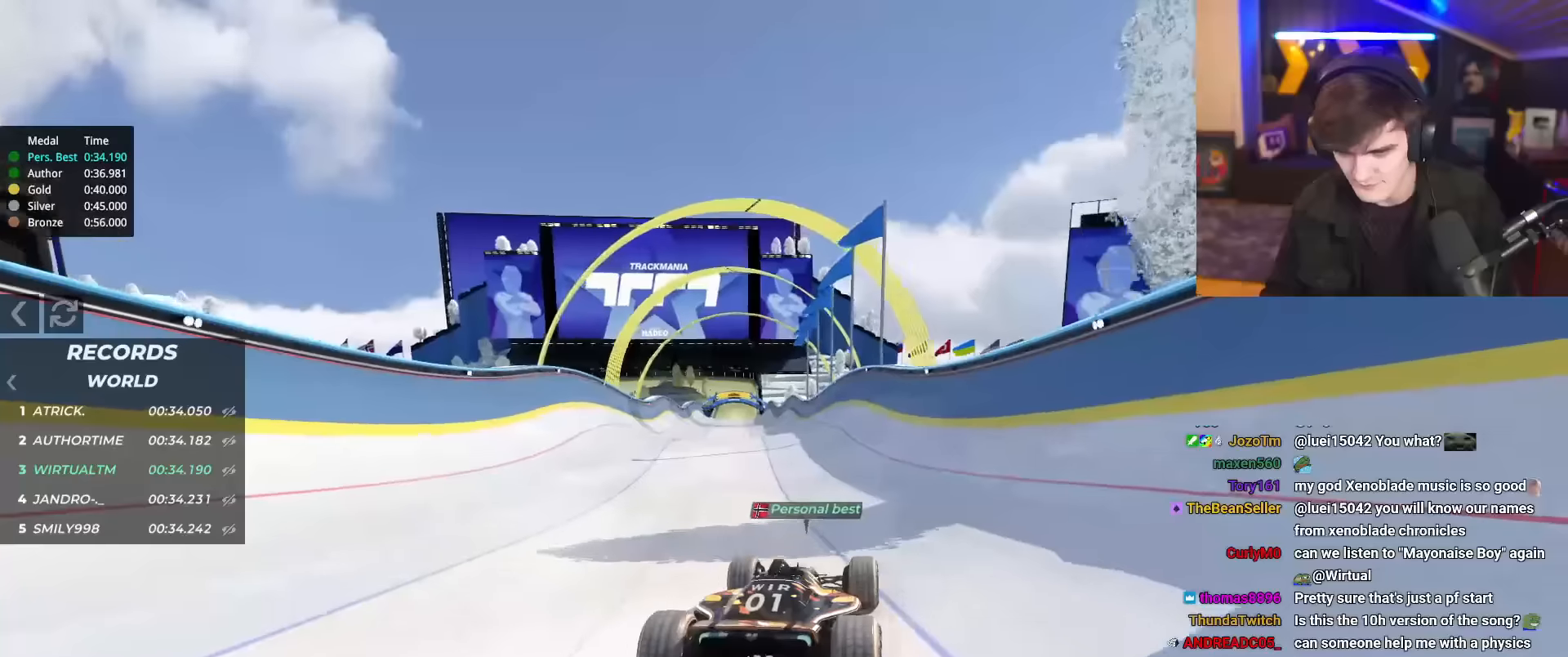
{"keys": ["up"], "events": []}
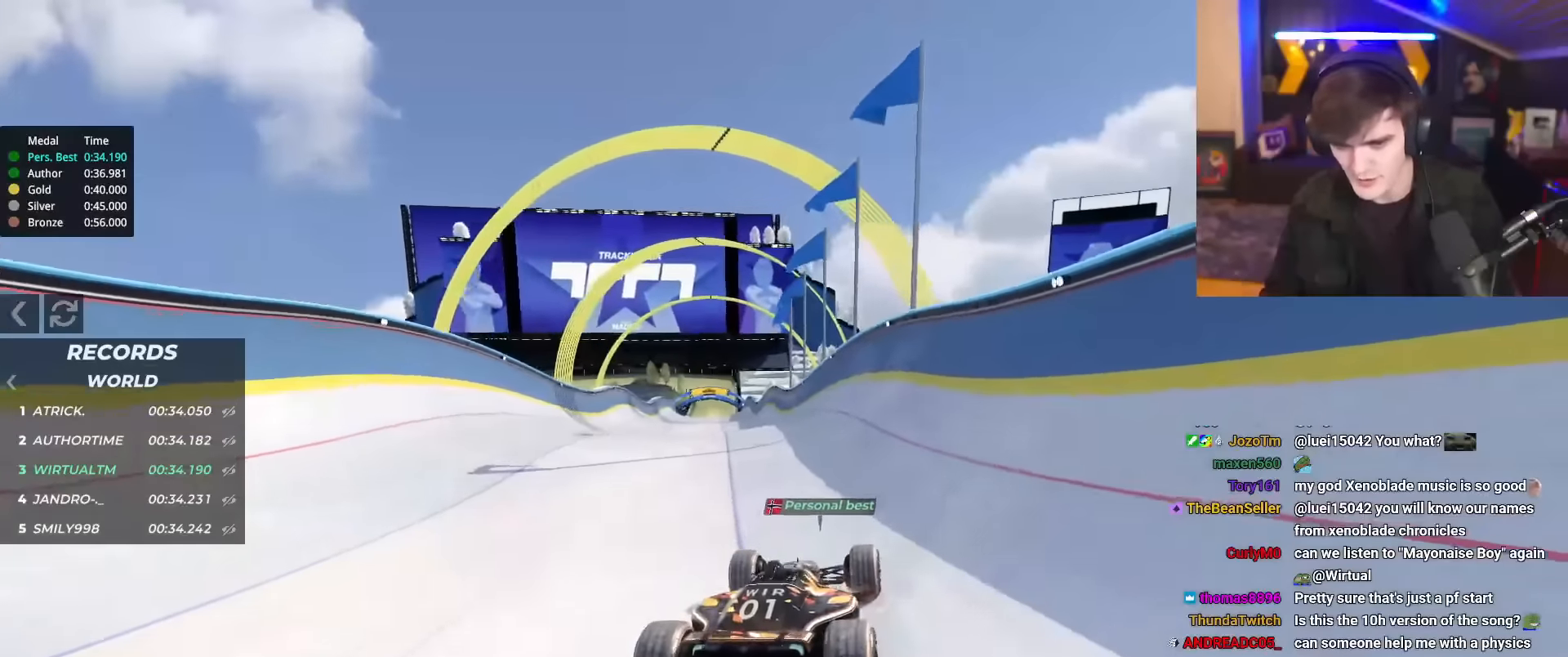
{"keys": ["up"], "events": []}
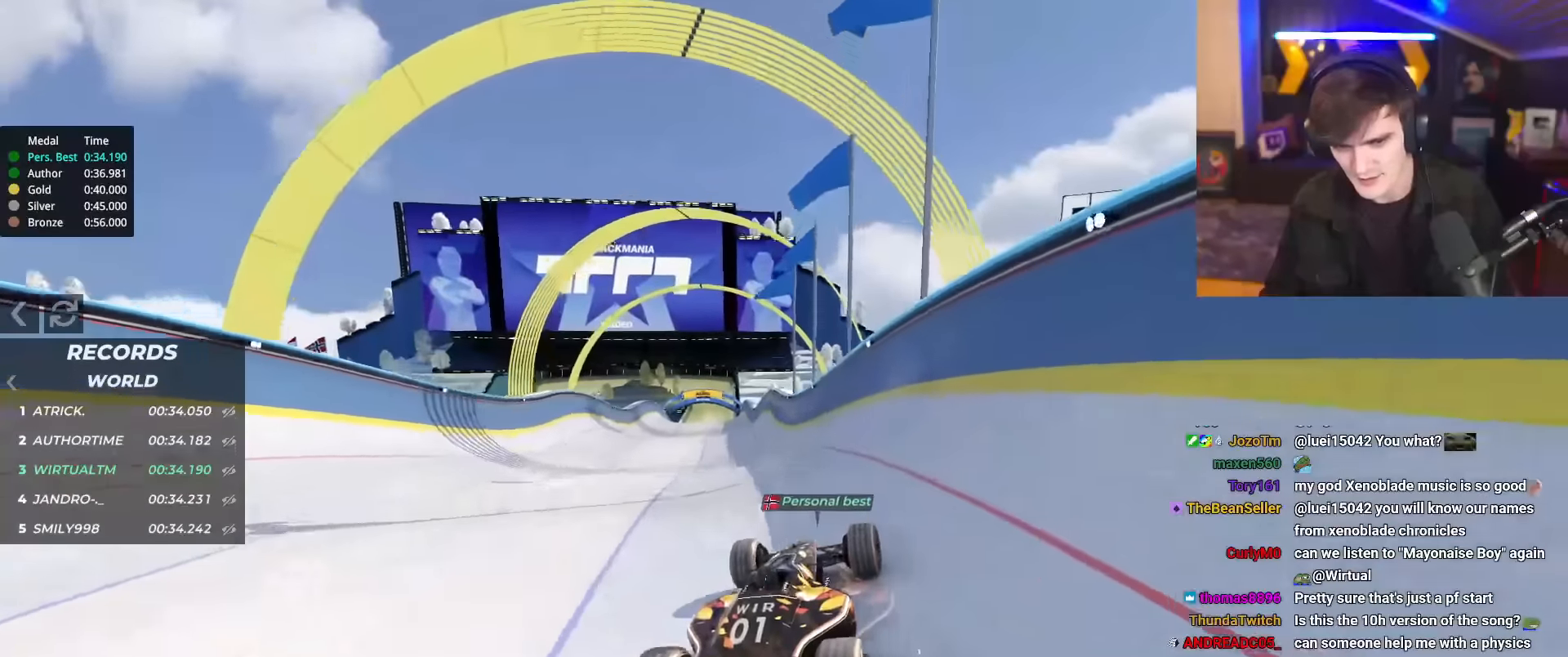
{"keys": ["up"], "events": [[183, "left", "down"], [267, "left", "up"]]}
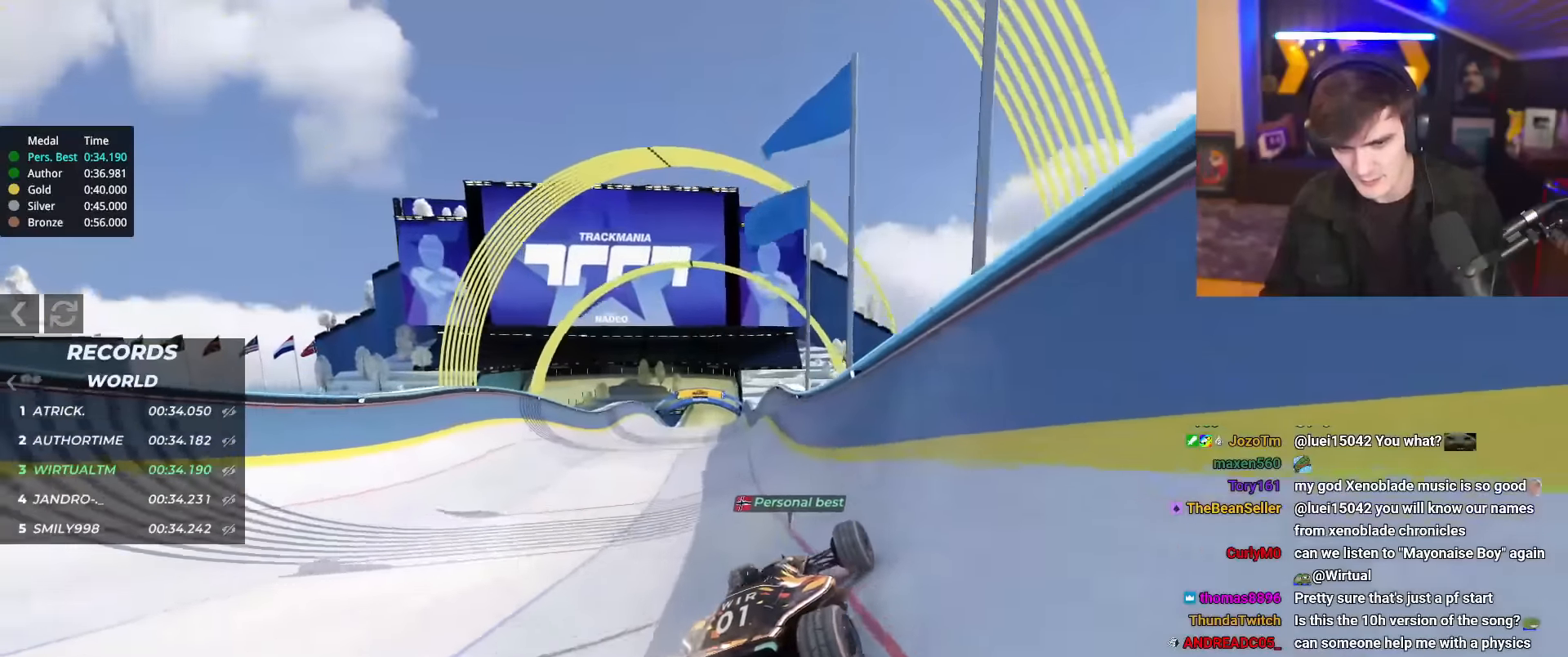
{"keys": ["left", "up"], "events": [[100, "left", "down"]]}
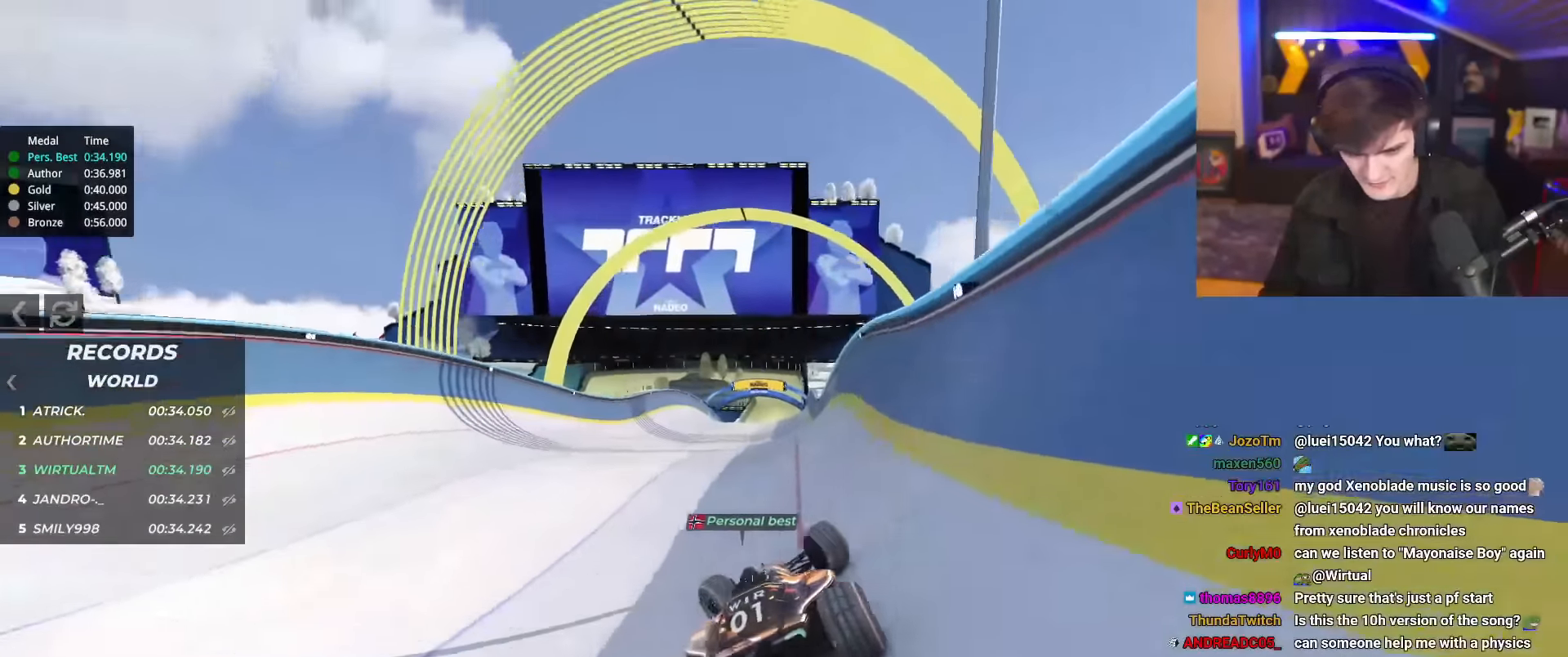
{"keys": ["right", "up"], "events": [[66, "left", "up"], [117, "right", "down"]]}
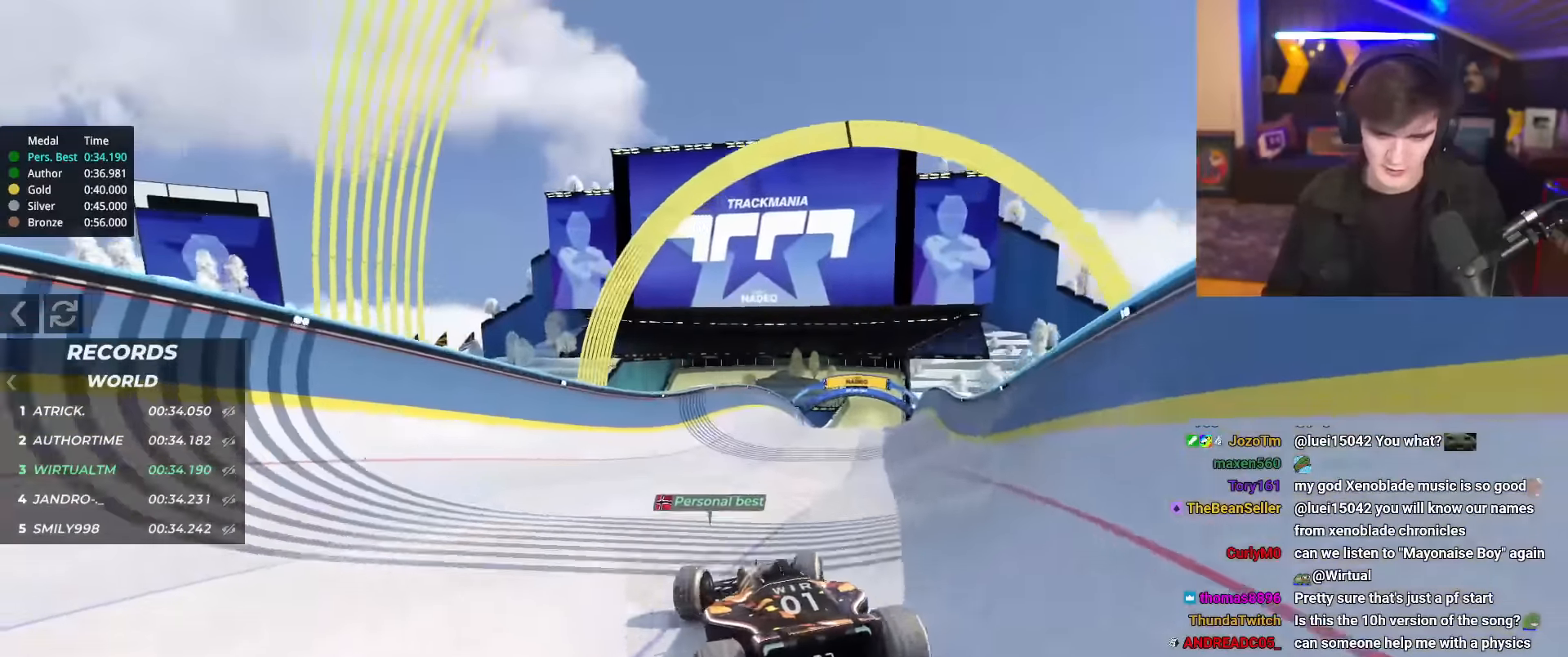
{"keys": ["up"], "events": [[367, "right", "up"]]}
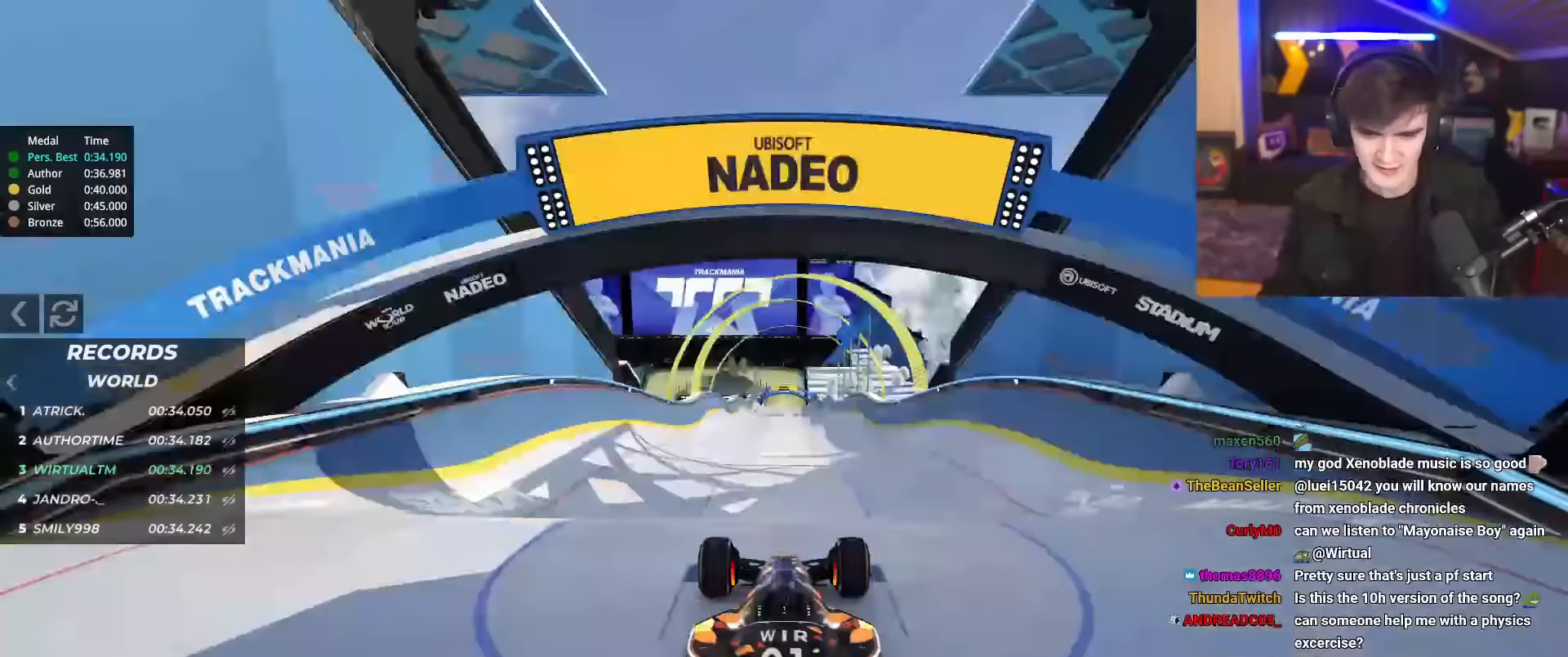
{"keys": ["up"], "events": []}
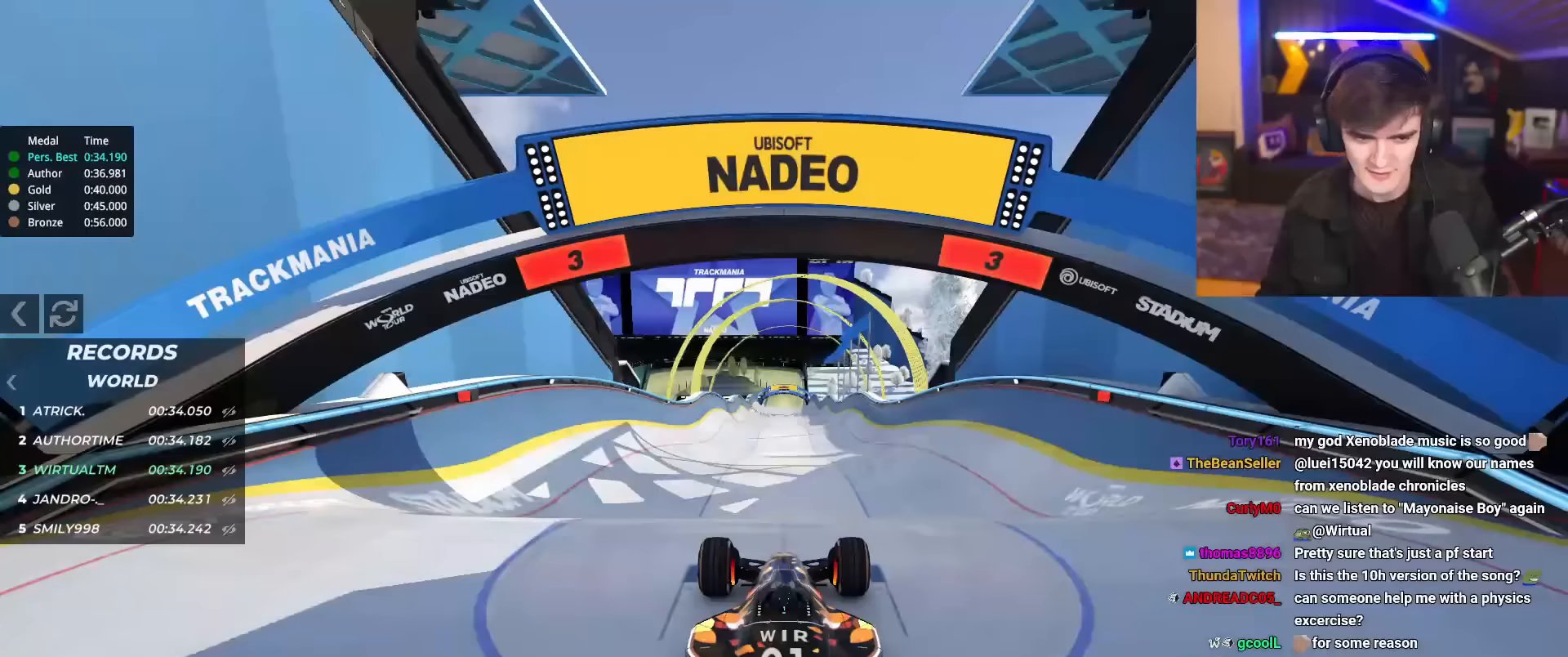
{"keys": ["up"], "events": []}
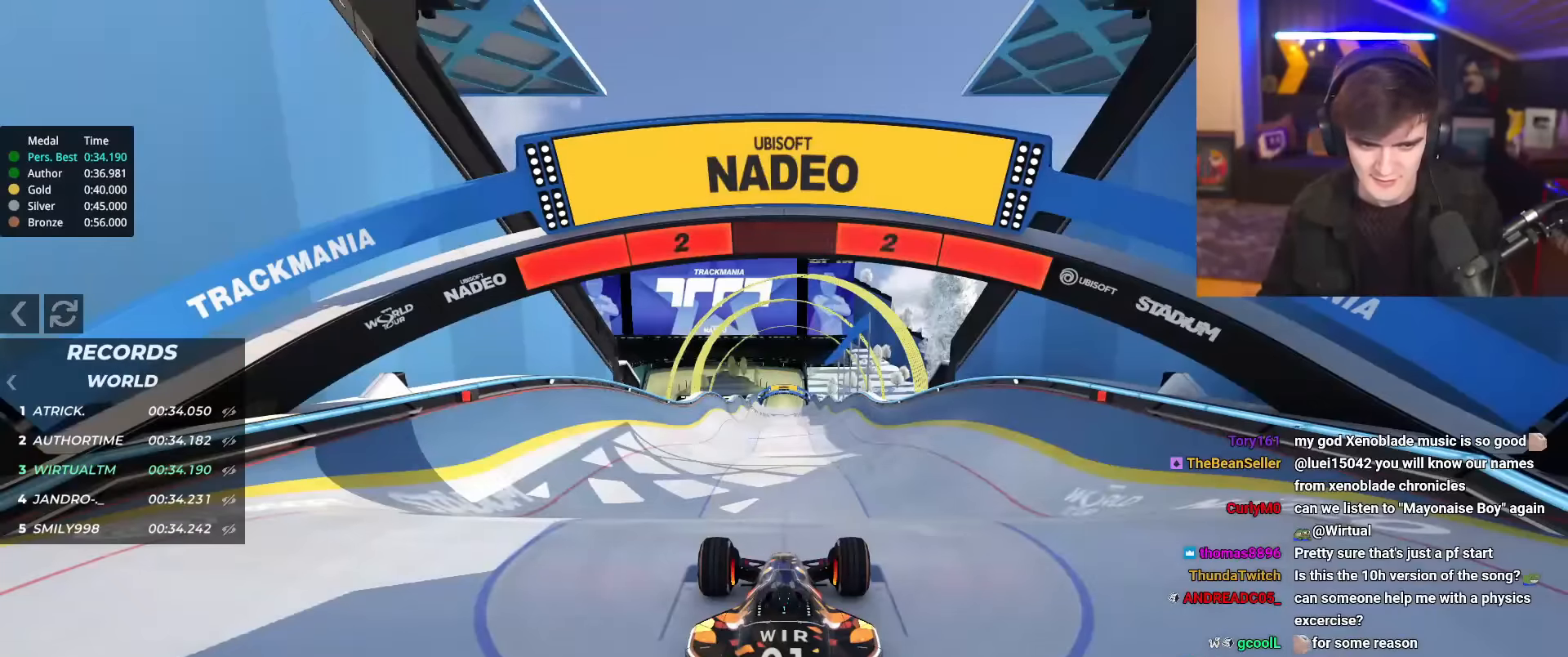
{"keys": ["up"], "events": []}
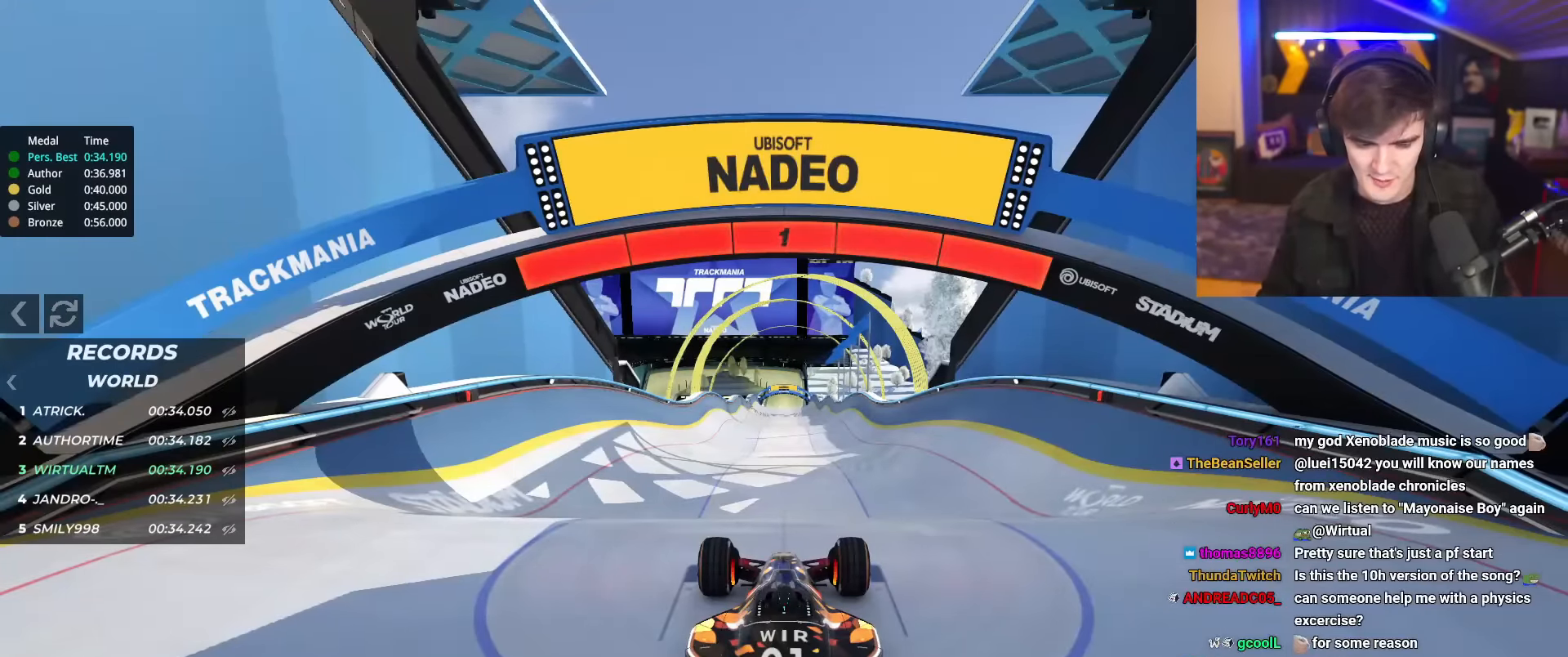
{"keys": ["up"], "events": []}
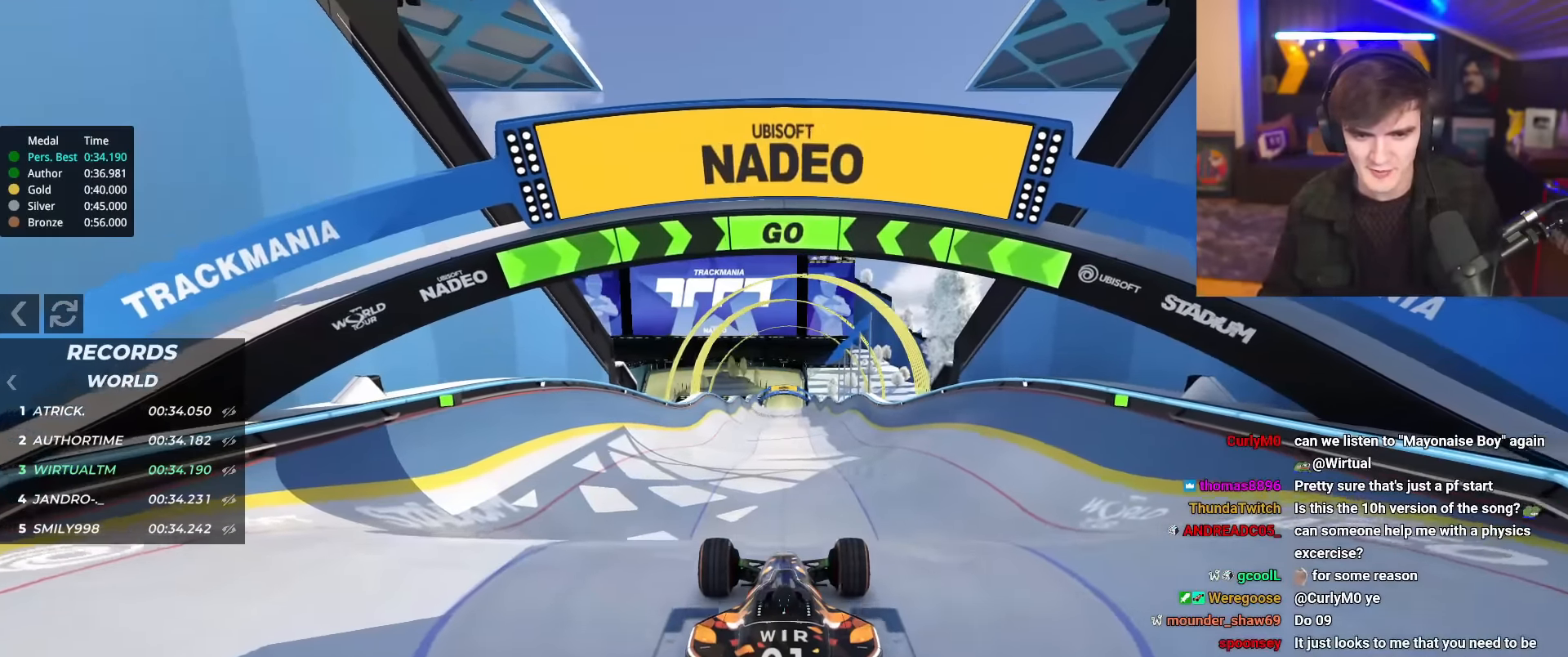
{"keys": ["up"], "events": [[250, "right", "down"], [301, "right", "up"]]}
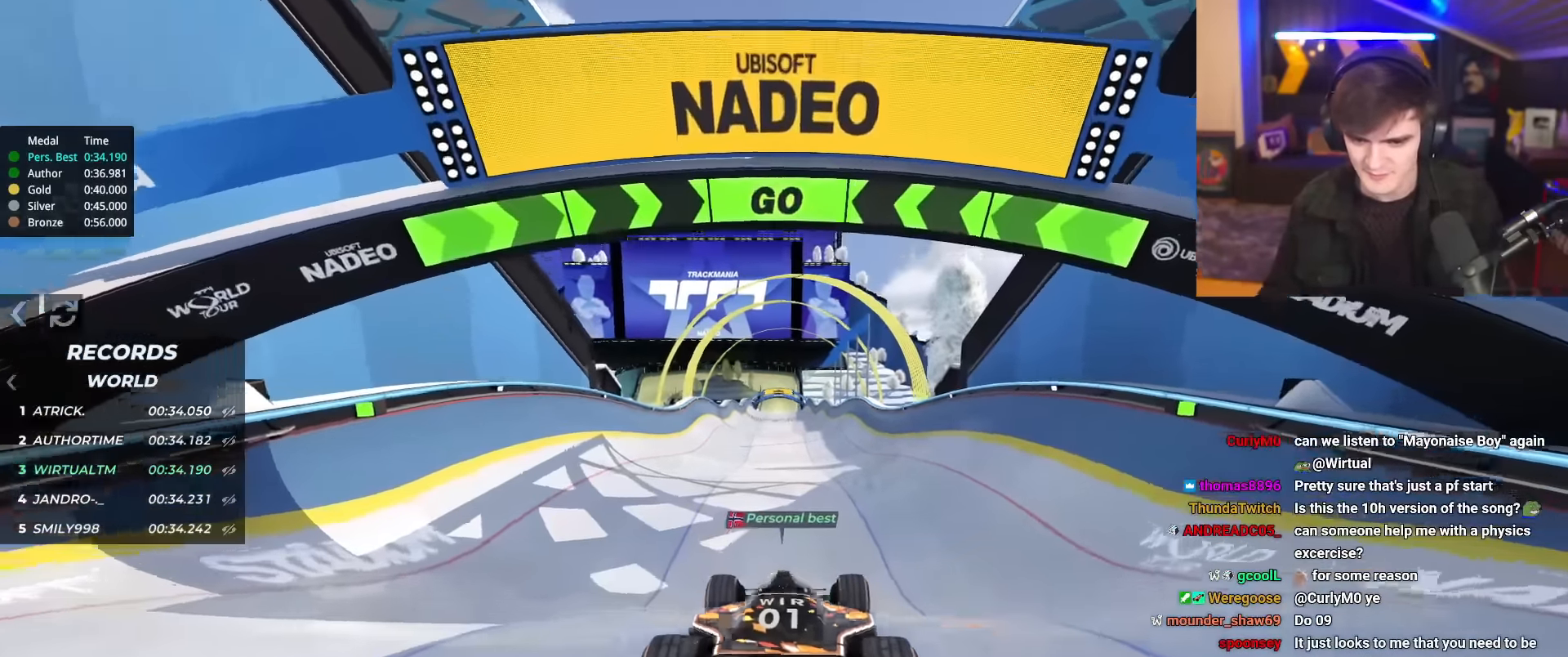
{"keys": ["up"], "events": [[417, "right", "down"], [467, "right", "up"]]}